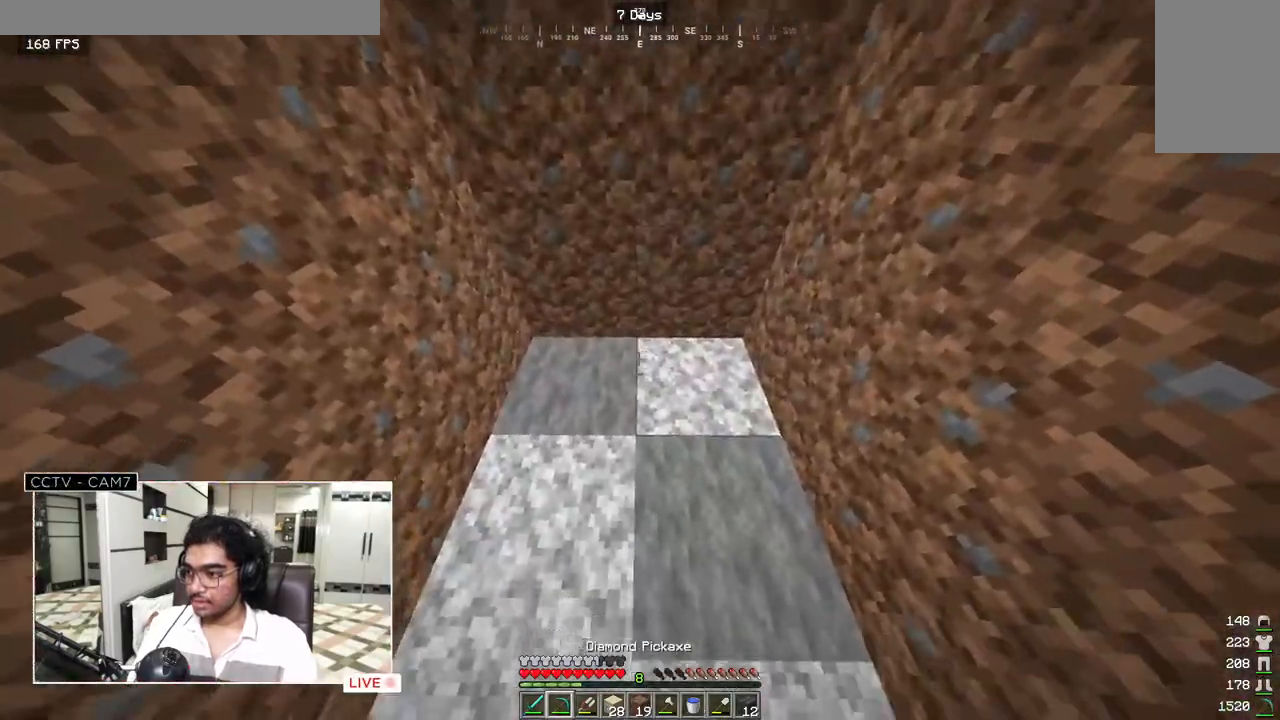
Gameplay with keyboard and mouse; each line is a JSON object with the keys and mouse buttons held at the frame after it. "events" lists presses ("down") and releases ("up") of "a", "d", "s", "w", "mouse_left" and "mouse_right" between this image and that frame as [ms after this image, input, new state], when the widget could be followed in between. "mouse_left", "mouse_right" = the "left", "right" buttons of the "mouse" list. No other keys are recorded. Fast repeated clicks can show as one long hold. Mouse movement is not recorded.
{"keys": [], "mouse": ["left"], "events": [[67, "mouse_left", "down"], [150, "a", "up"]]}
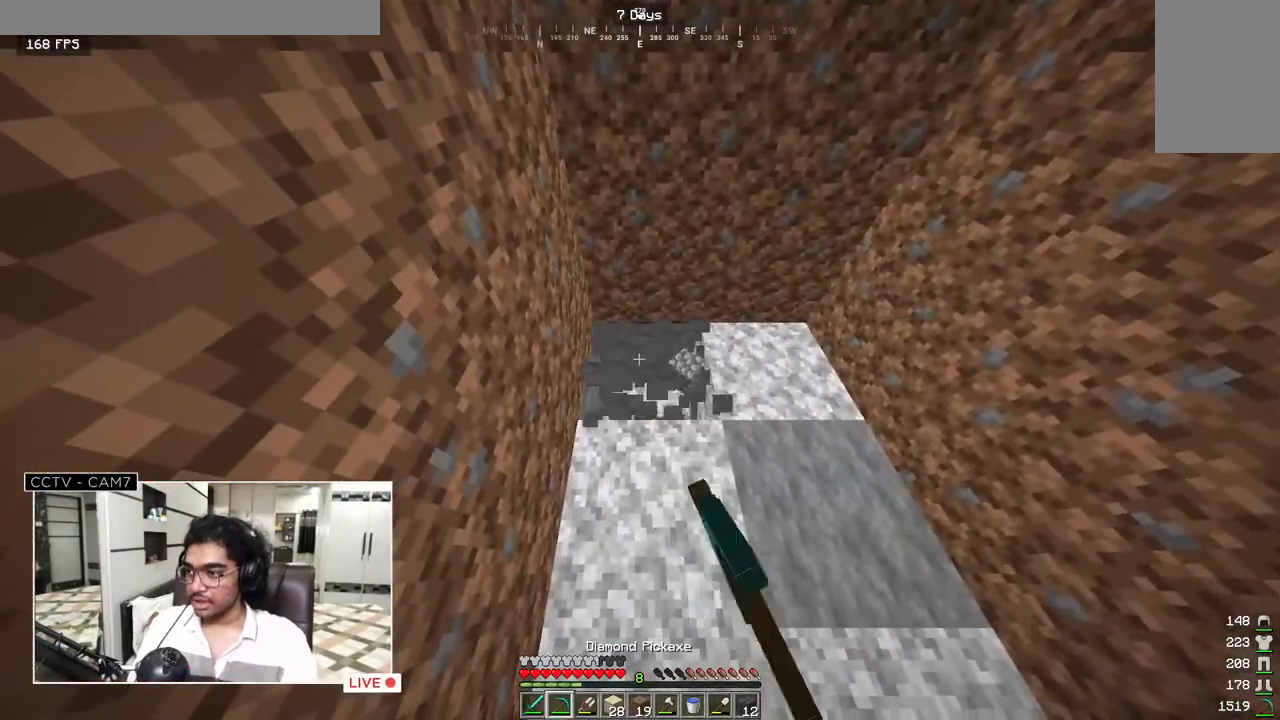
{"keys": ["a", "w"], "mouse": ["left"], "events": [[133, "w", "down"], [467, "a", "down"]]}
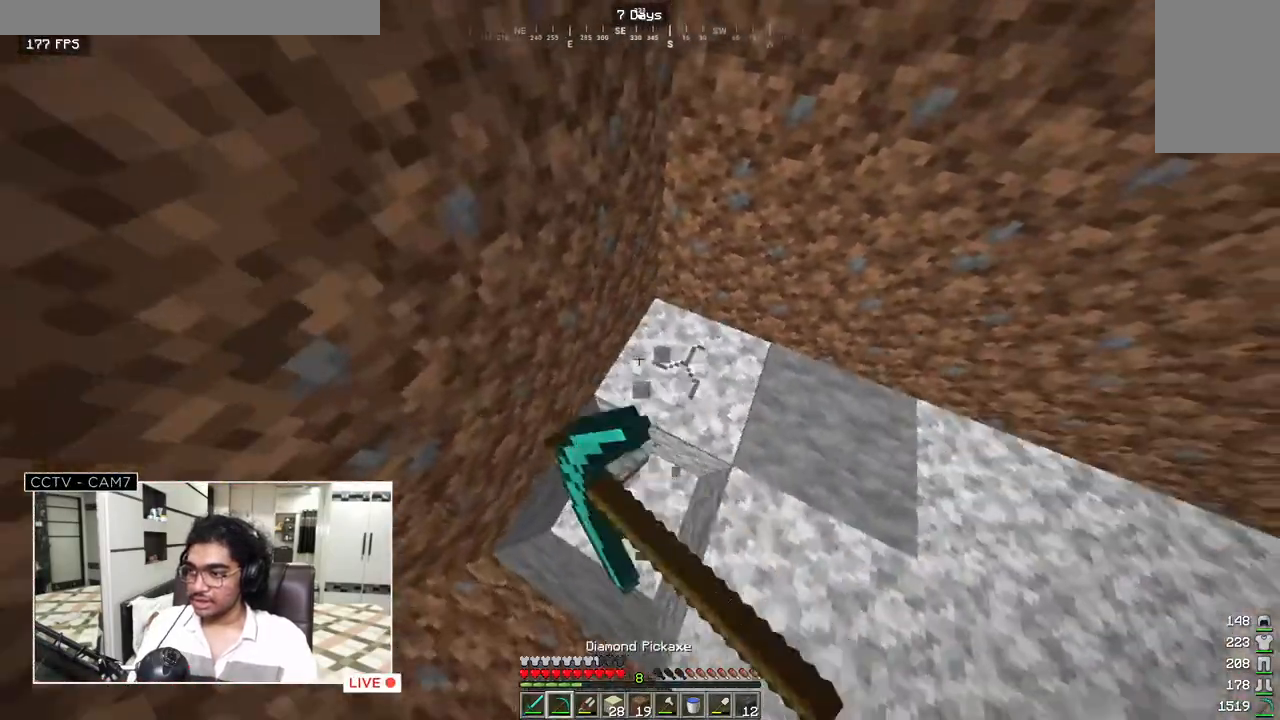
{"keys": [], "mouse": ["left"], "events": [[33, "w", "up"], [183, "a", "up"]]}
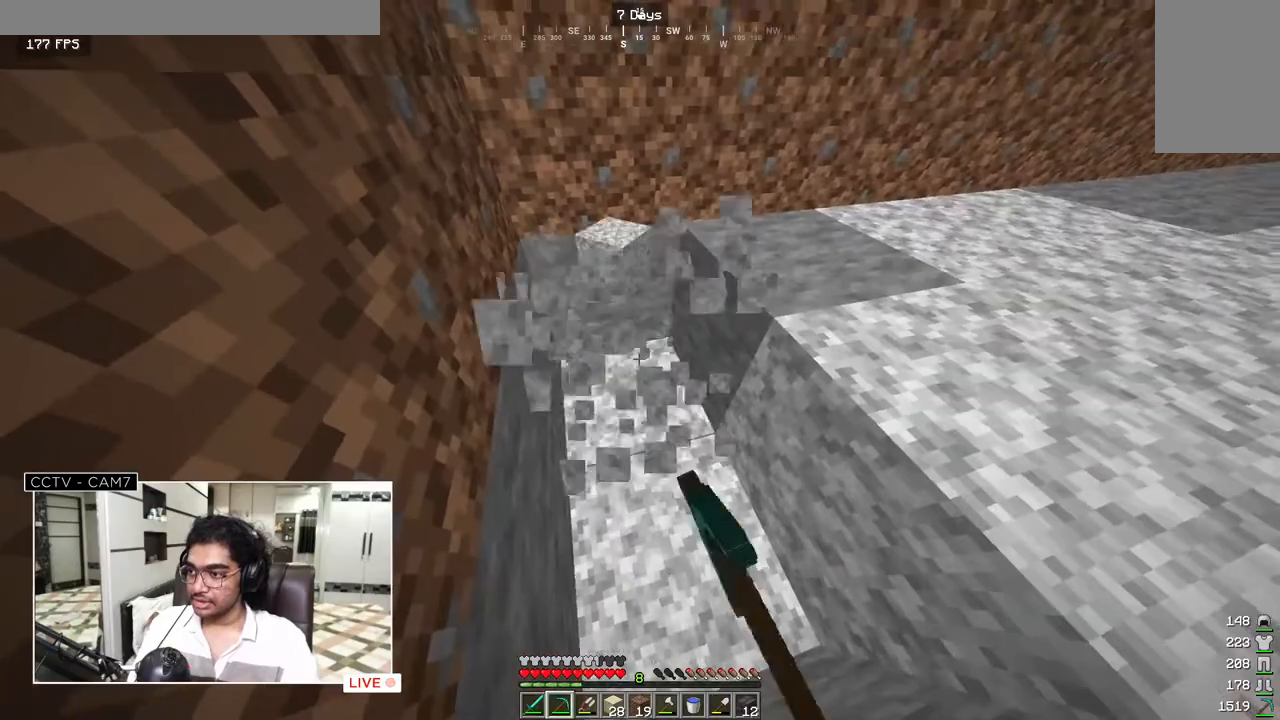
{"keys": ["s"], "mouse": ["left"], "events": [[167, "w", "down"], [450, "w", "up"], [467, "s", "down"]]}
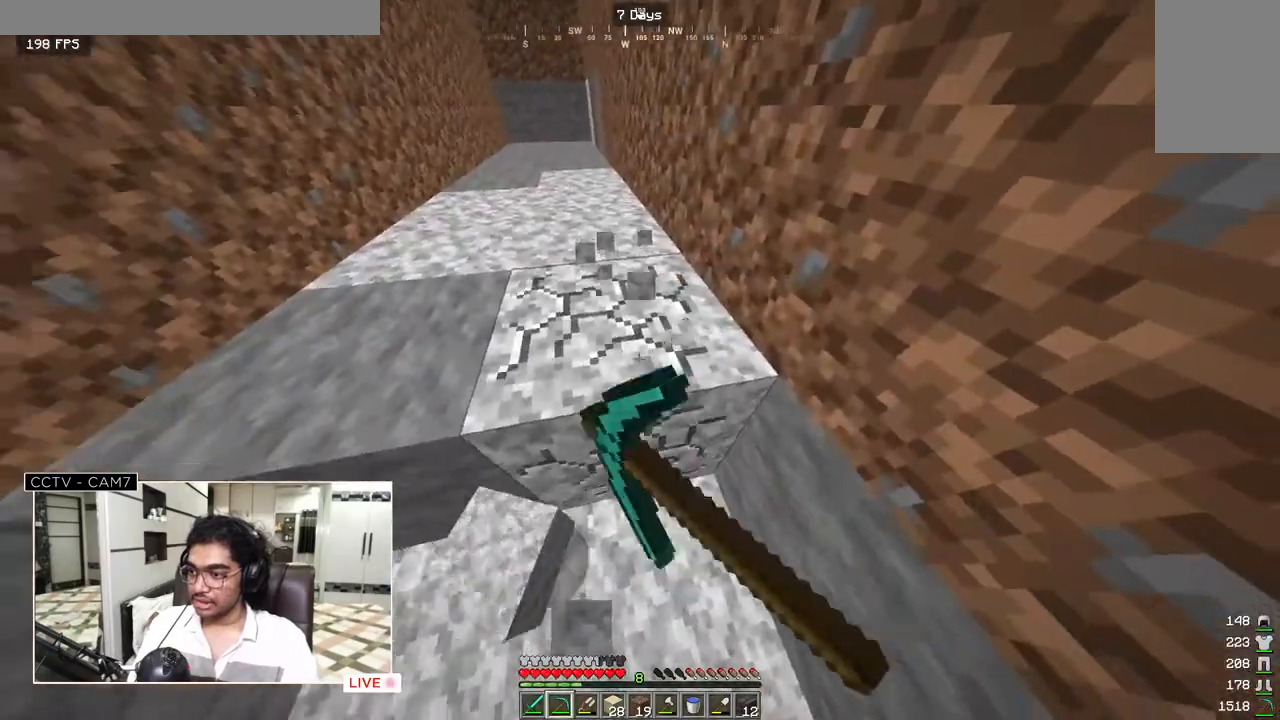
{"keys": [], "mouse": ["left"], "events": [[217, "s", "up"]]}
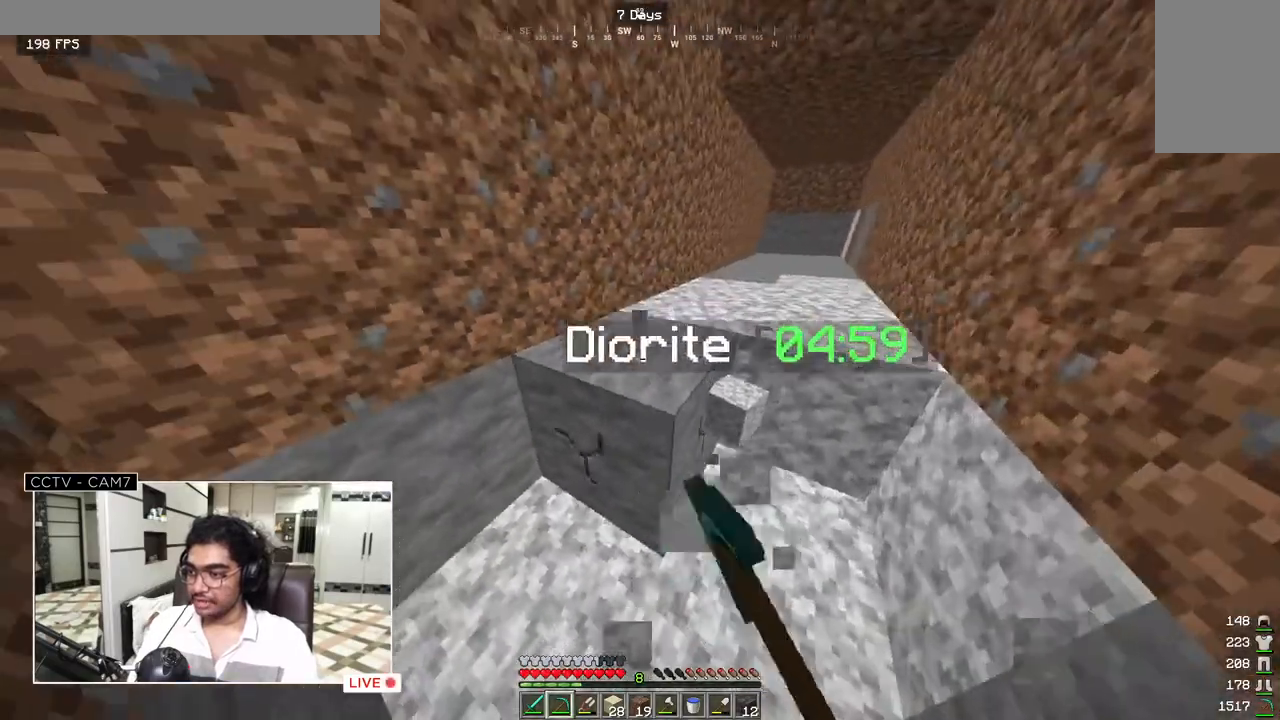
{"keys": ["w"], "mouse": ["left"], "events": [[433, "w", "down"]]}
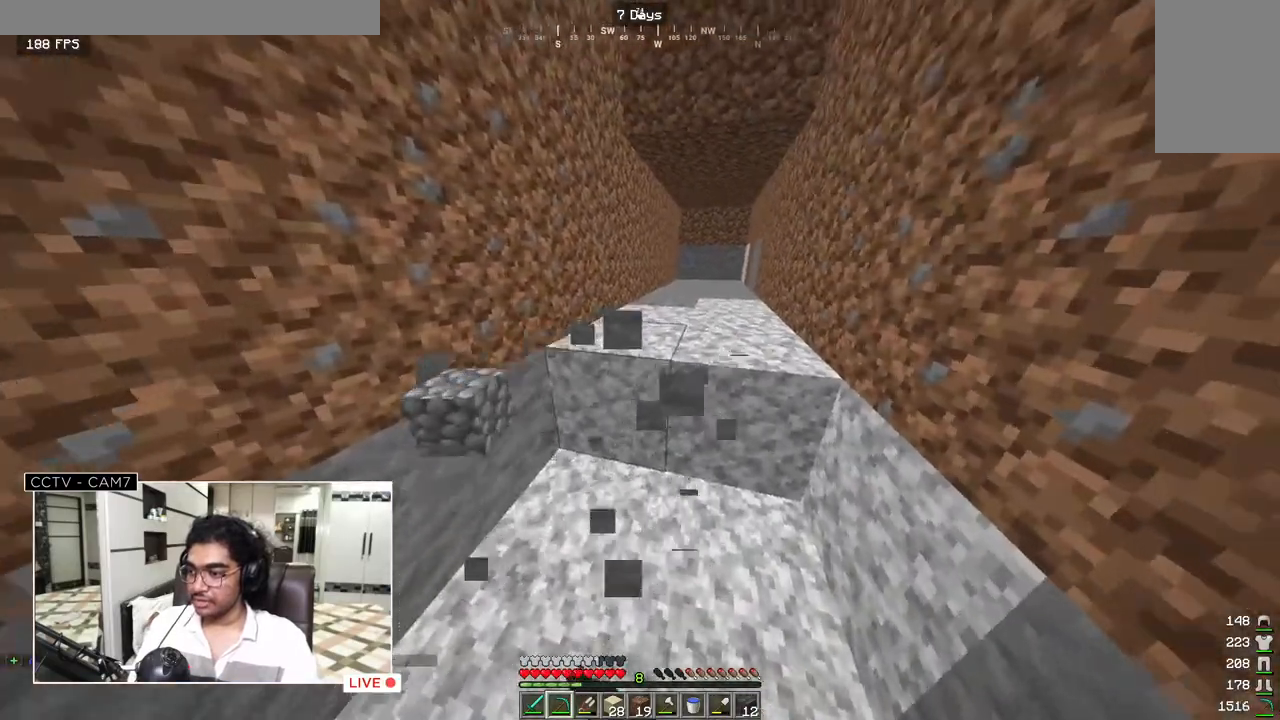
{"keys": [], "mouse": ["left"], "events": [[300, "w", "up"]]}
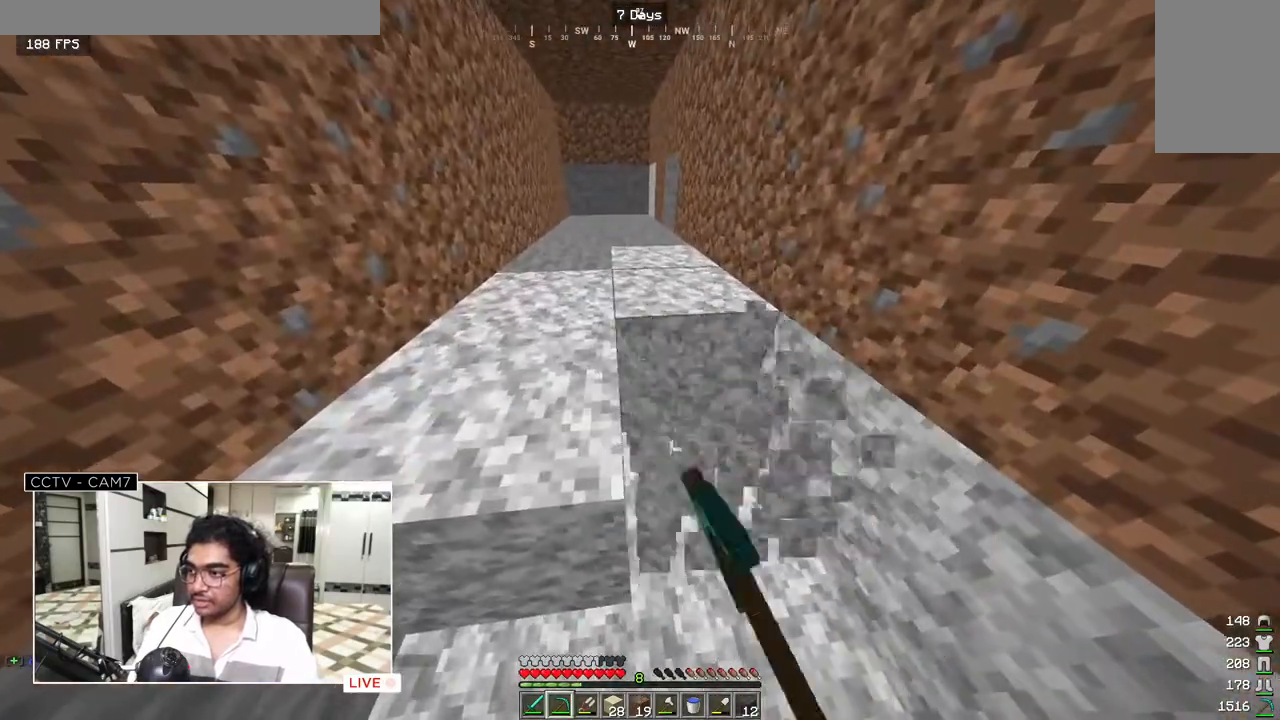
{"keys": [], "mouse": ["left"], "events": []}
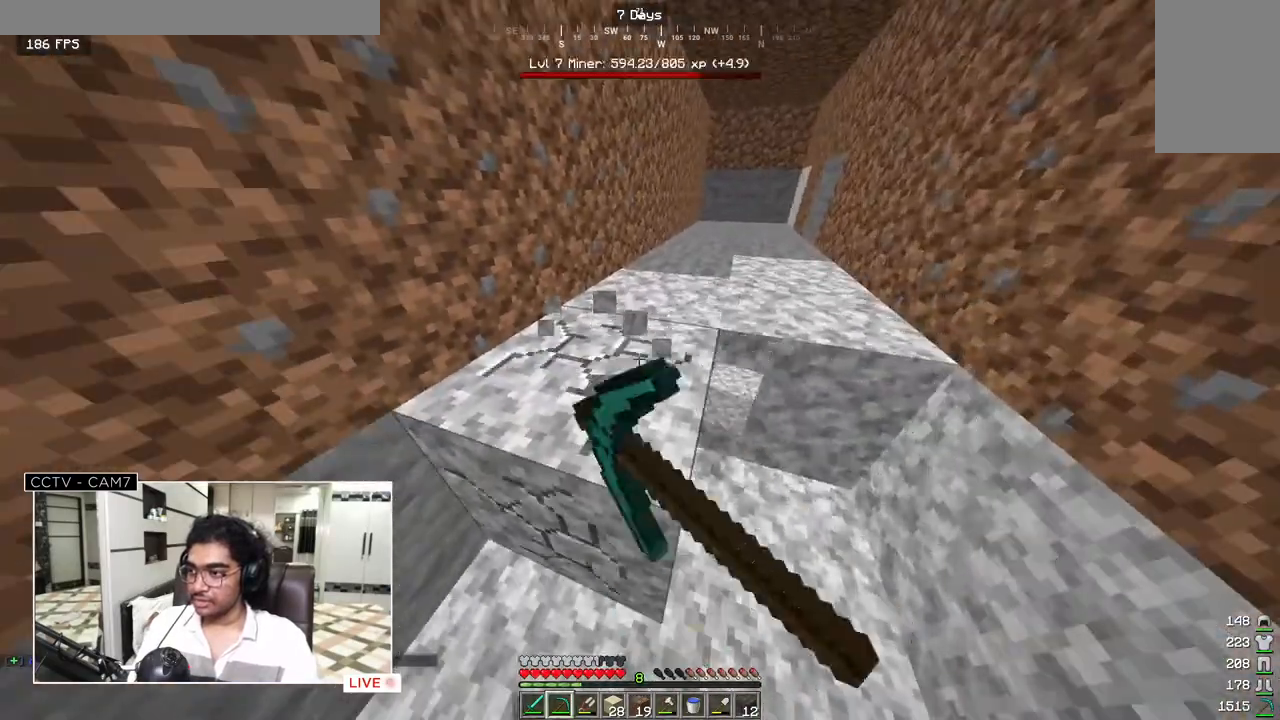
{"keys": [], "mouse": ["left"], "events": []}
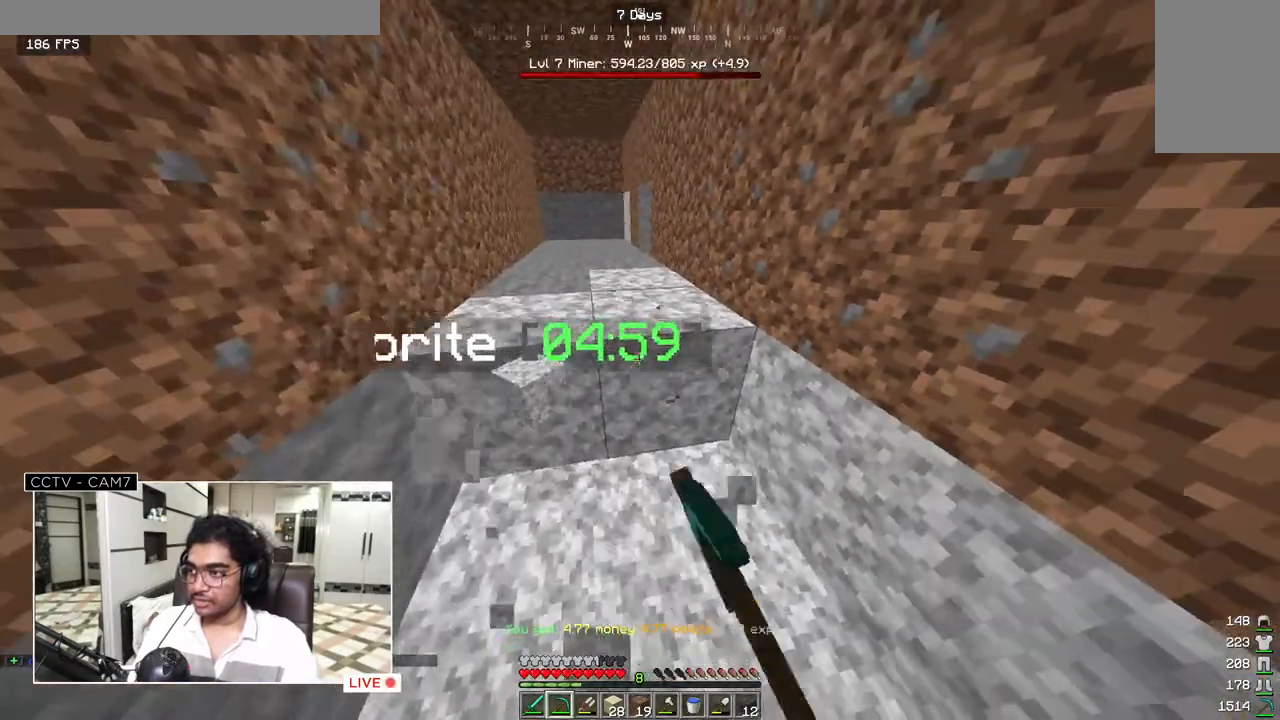
{"keys": [], "mouse": ["left"], "events": []}
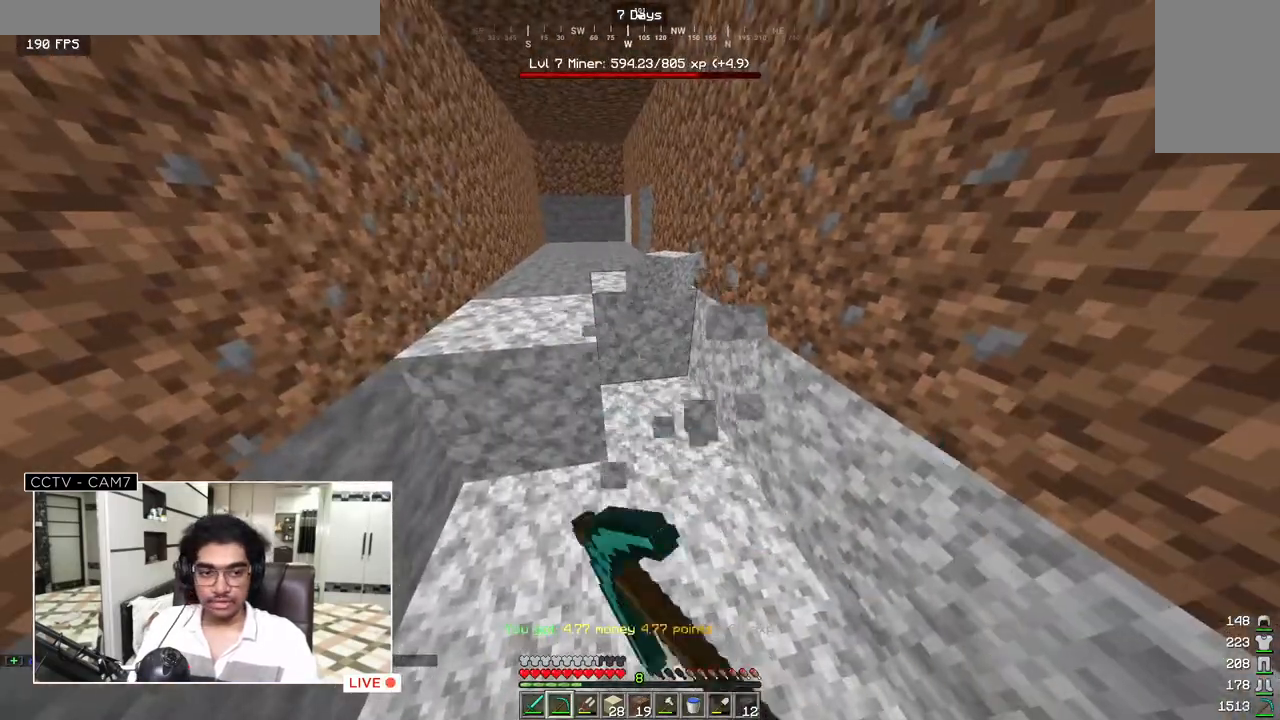
{"keys": [], "mouse": ["left"], "events": []}
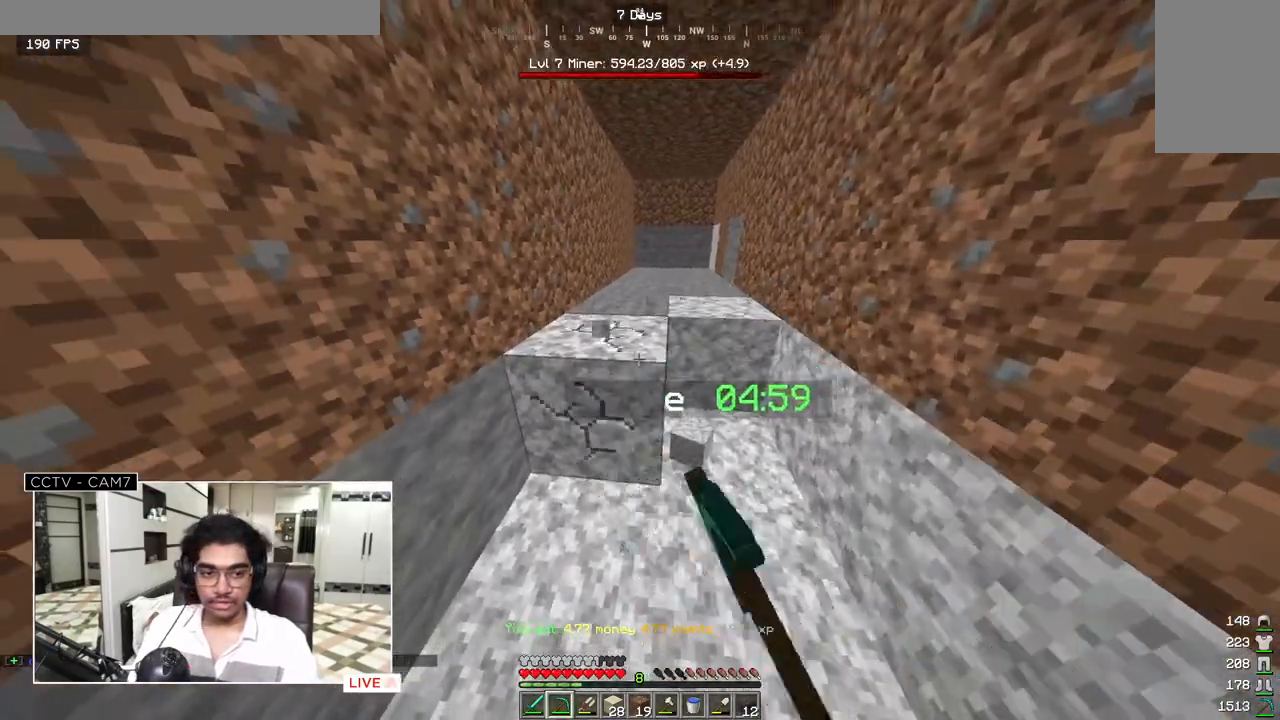
{"keys": [], "mouse": ["left"], "events": []}
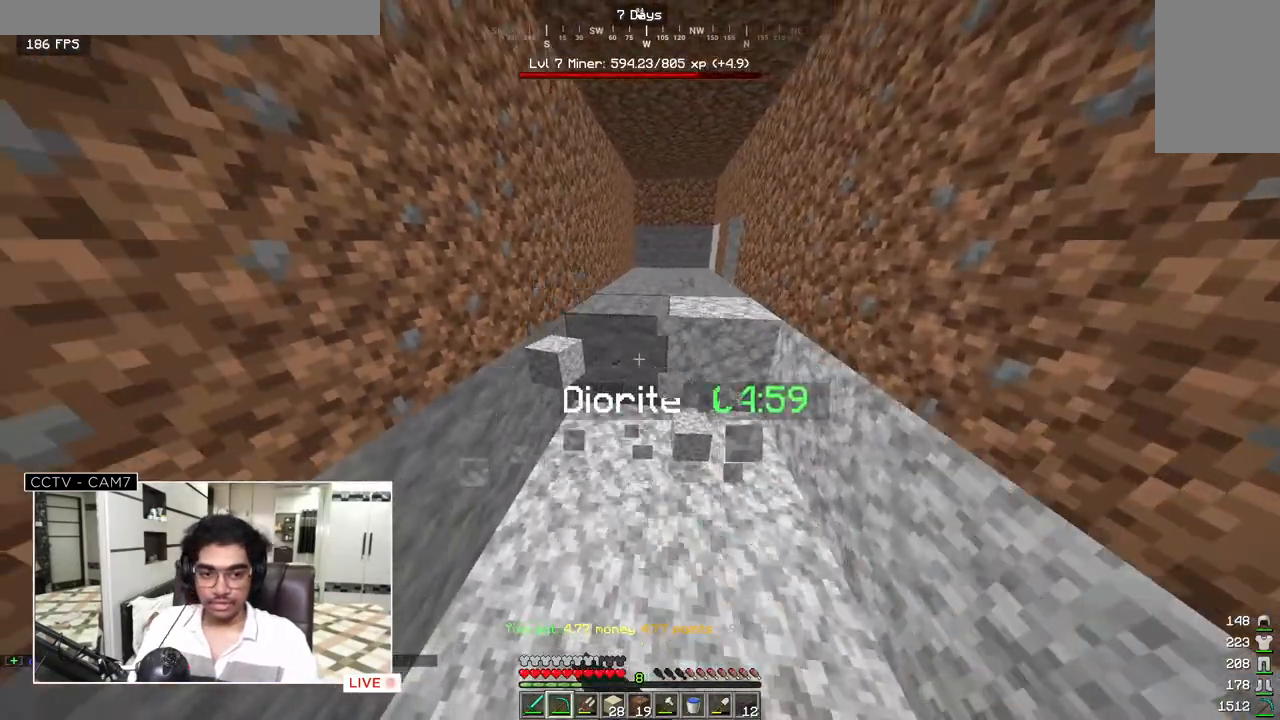
{"keys": [], "mouse": ["left"], "events": [[217, "w", "down"], [500, "w", "up"]]}
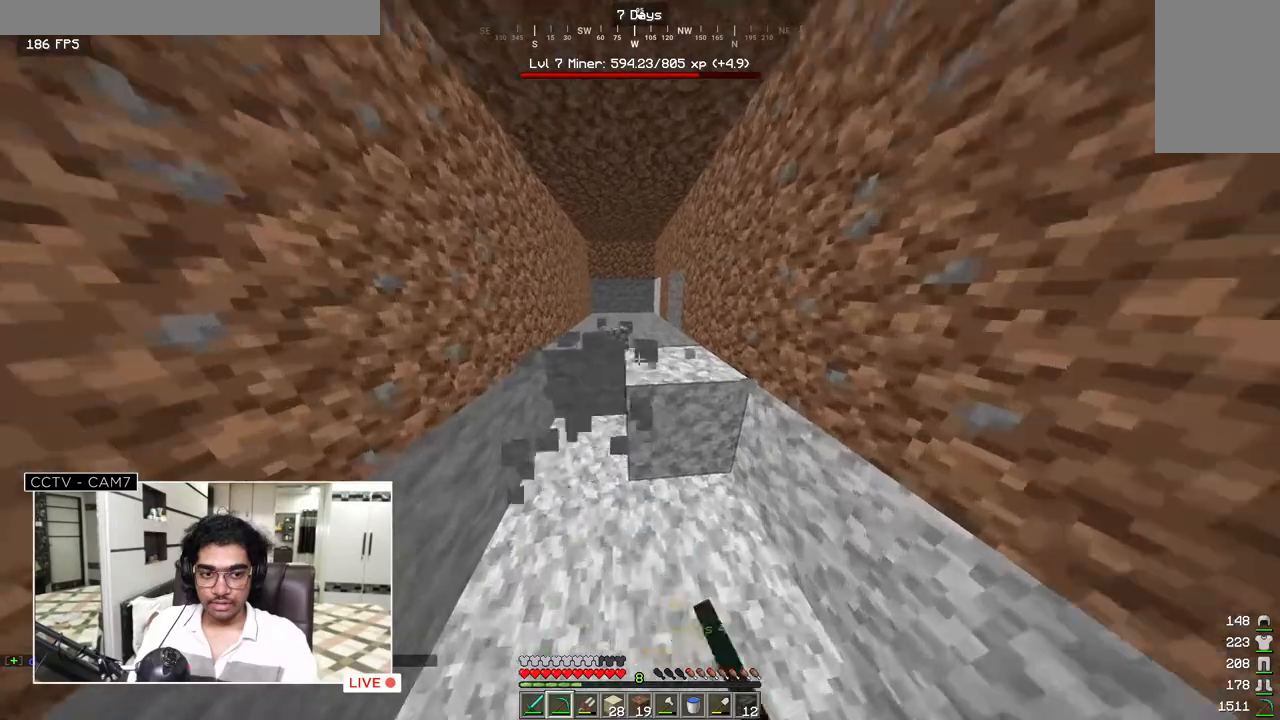
{"keys": [], "mouse": ["left"], "events": []}
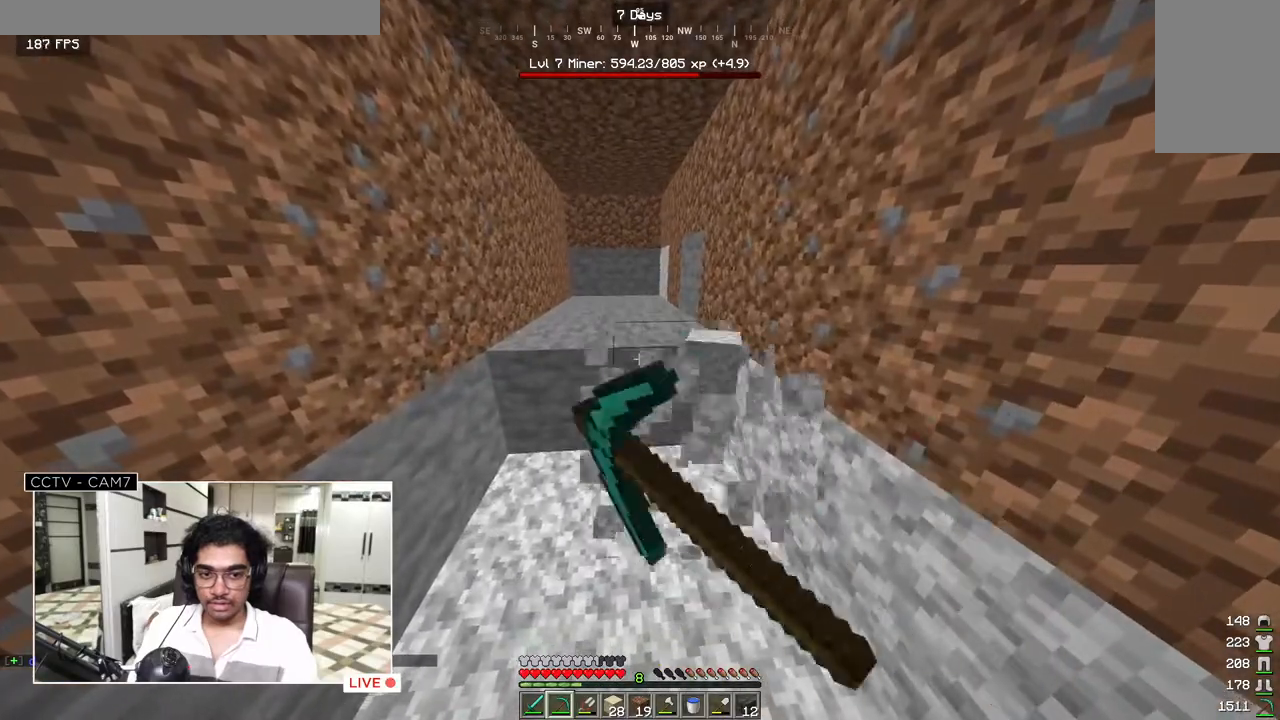
{"keys": [], "mouse": ["left"], "events": []}
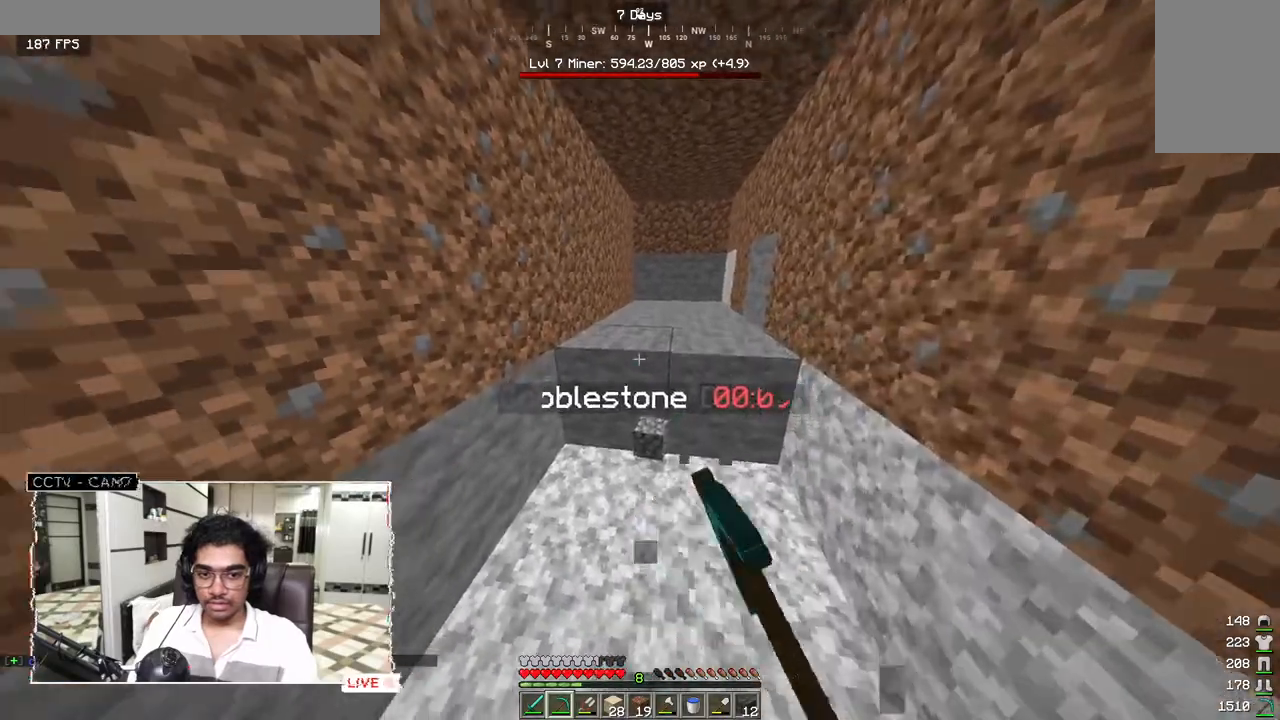
{"keys": [], "mouse": ["left"], "events": []}
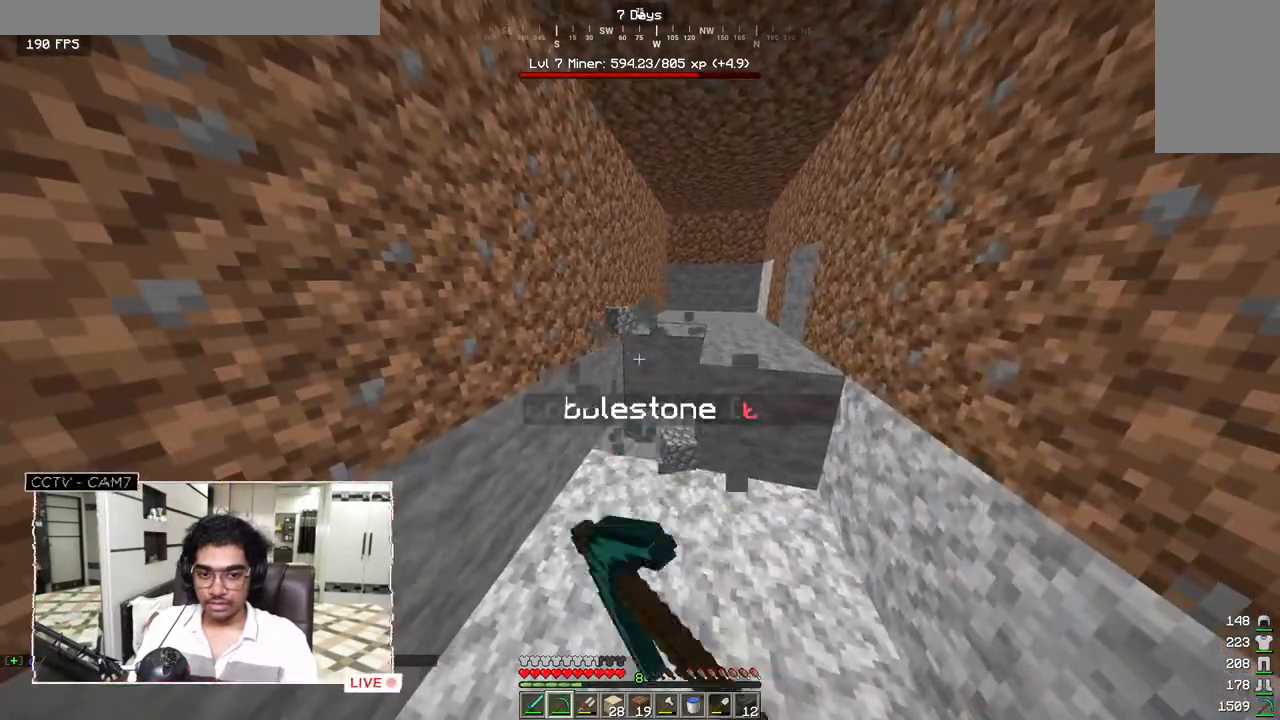
{"keys": [], "mouse": ["left"], "events": [[150, "w", "down"], [433, "w", "up"]]}
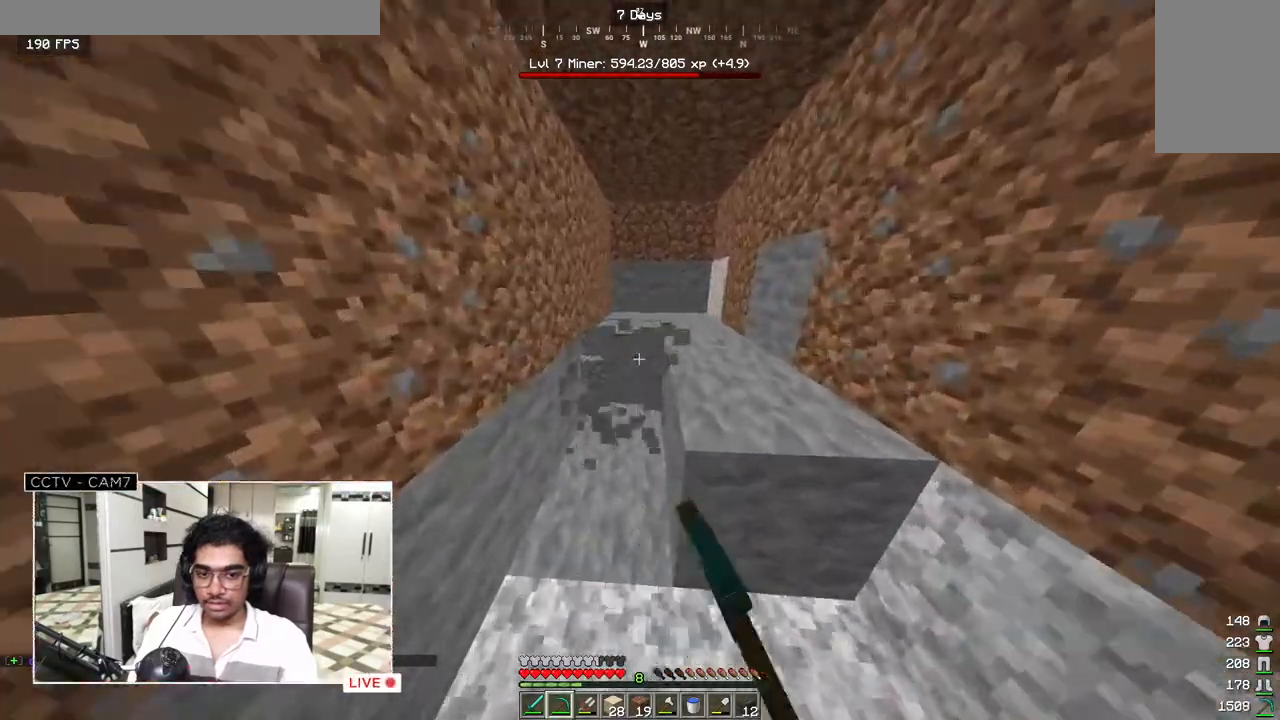
{"keys": ["w"], "mouse": ["left"], "events": [[33, "s", "down"], [283, "s", "up"], [383, "w", "down"]]}
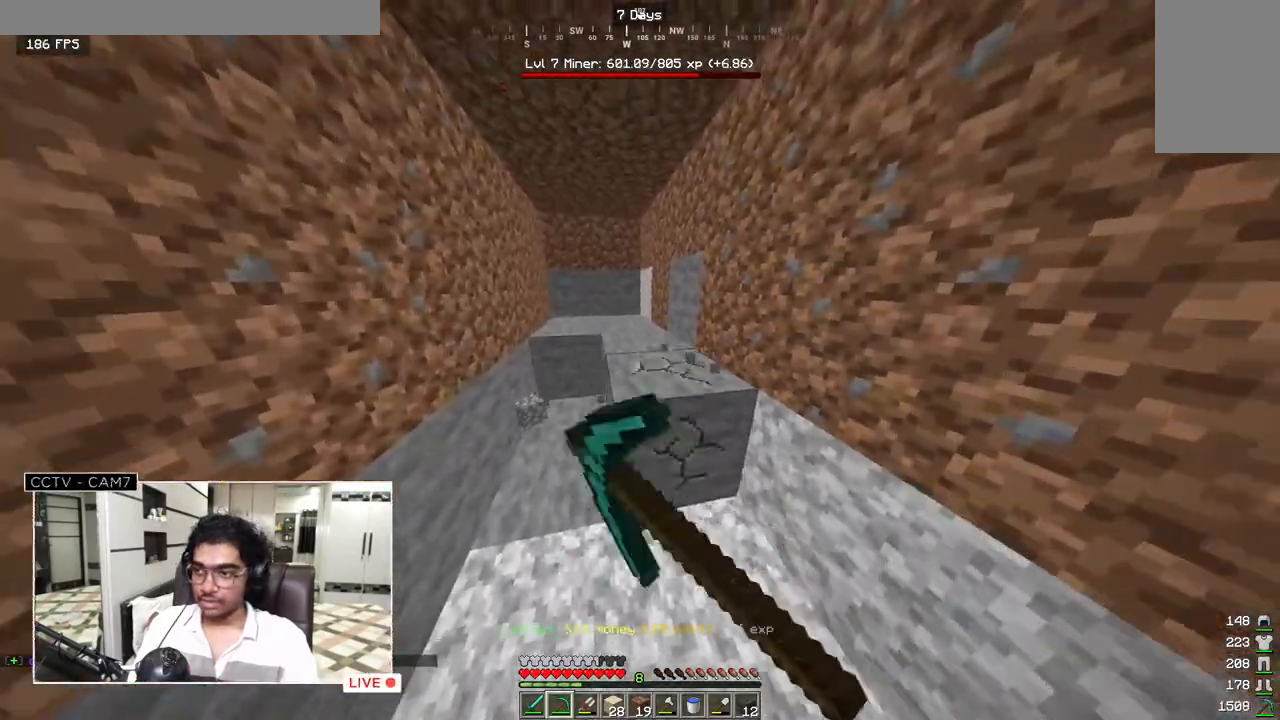
{"keys": [], "mouse": ["left"], "events": [[250, "w", "up"]]}
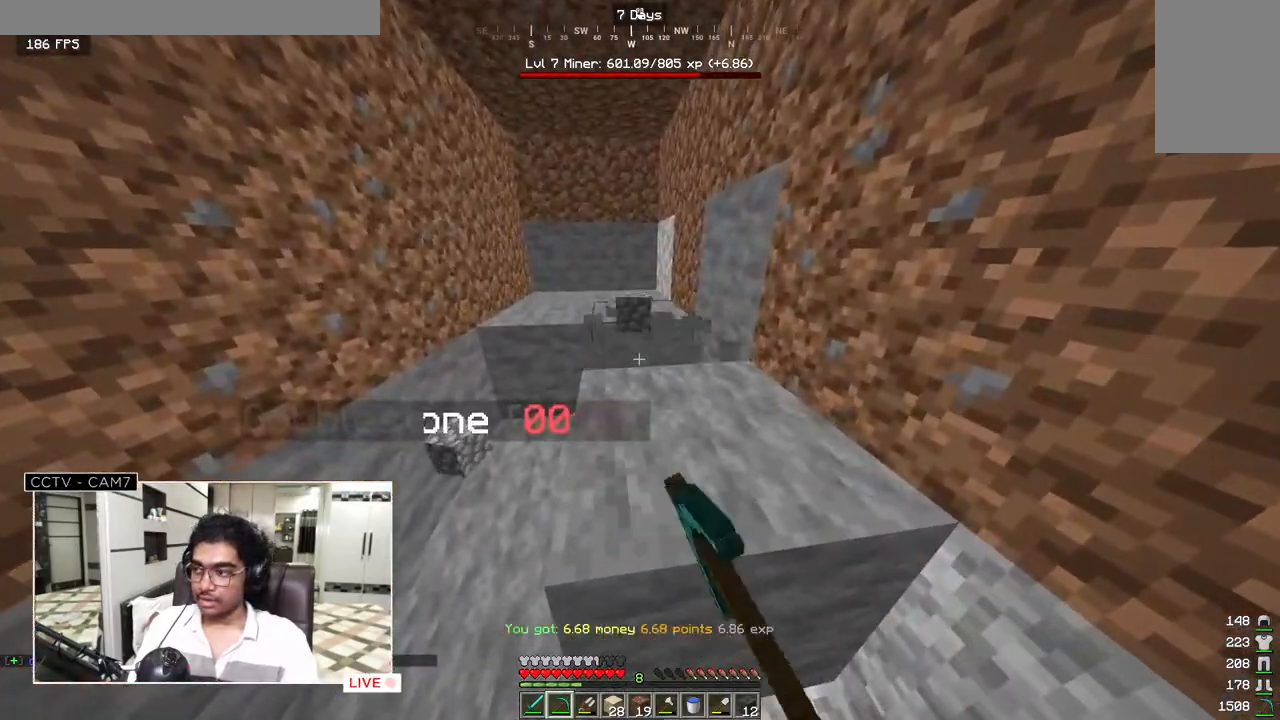
{"keys": [], "mouse": ["left"], "events": []}
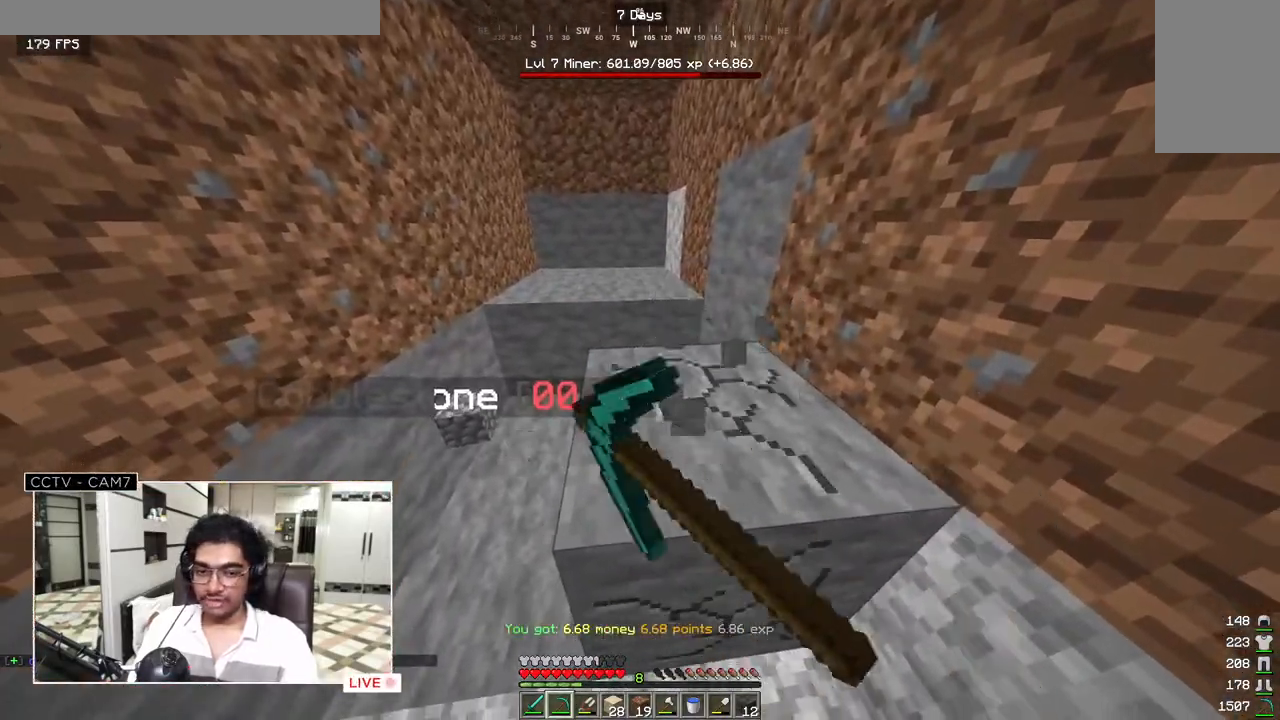
{"keys": [], "mouse": [], "events": [[417, "mouse_left", "up"]]}
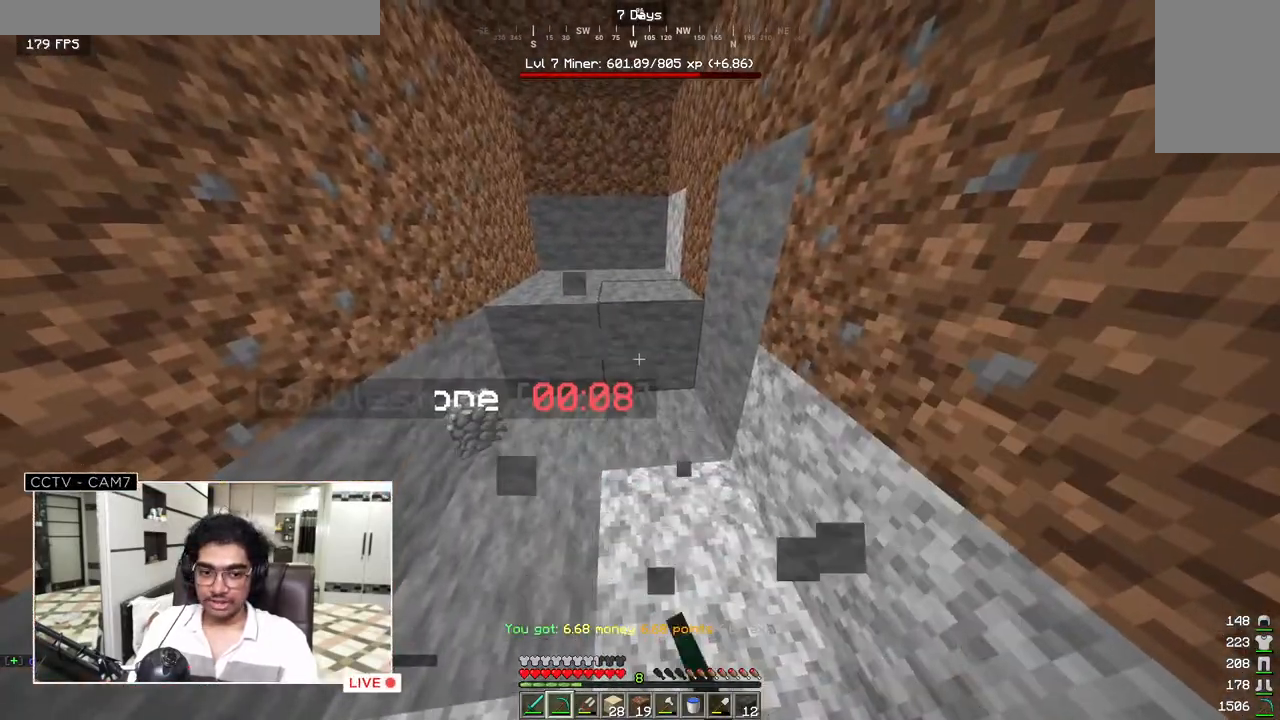
{"keys": ["w"], "mouse": [], "events": [[100, "w", "down"]]}
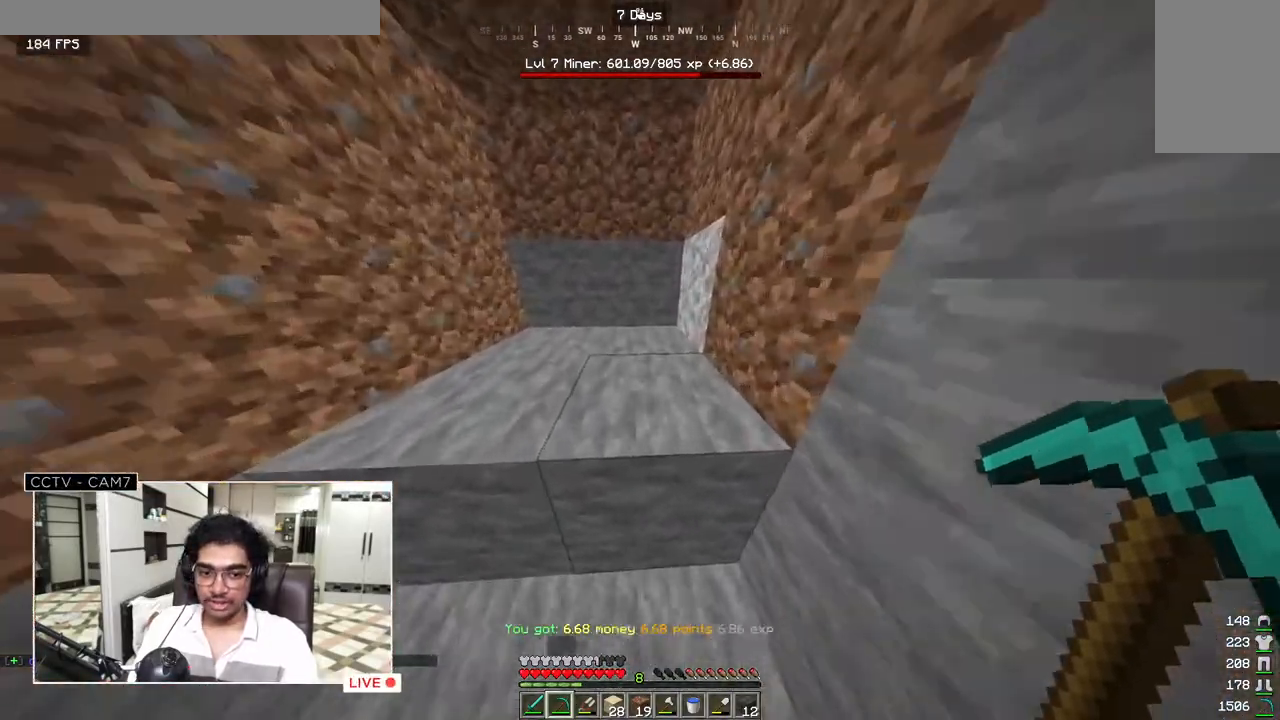
{"keys": [], "mouse": [], "events": [[17, "w", "up"], [33, "s", "down"], [450, "s", "up"]]}
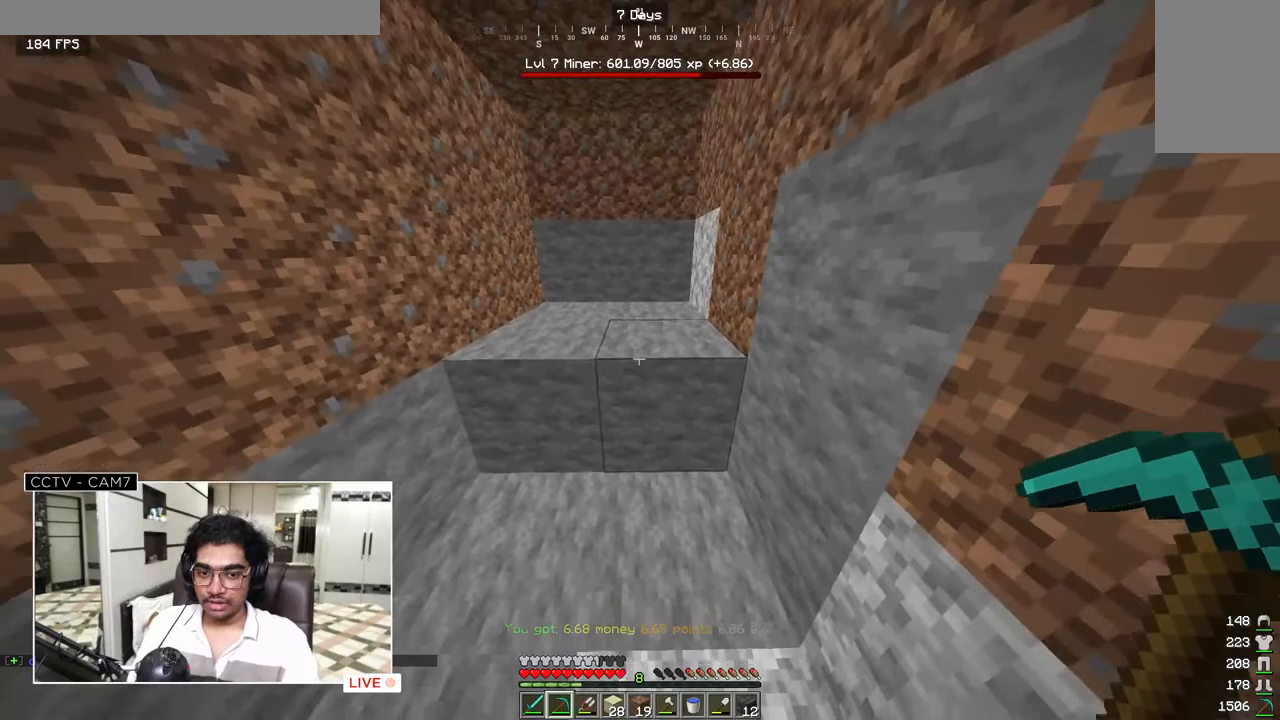
{"keys": ["w"], "mouse": ["left"], "events": [[117, "mouse_left", "down"], [183, "w", "down"]]}
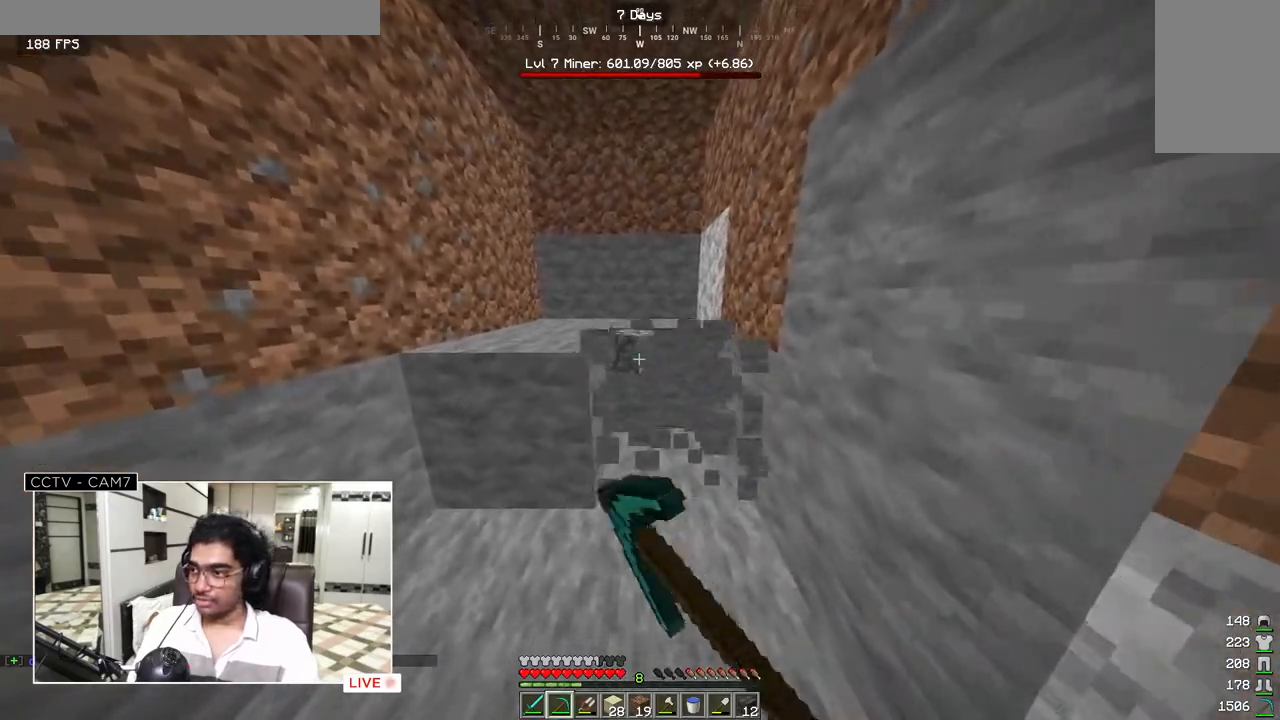
{"keys": ["a"], "mouse": ["left"], "events": [[217, "a", "down"], [300, "w", "up"]]}
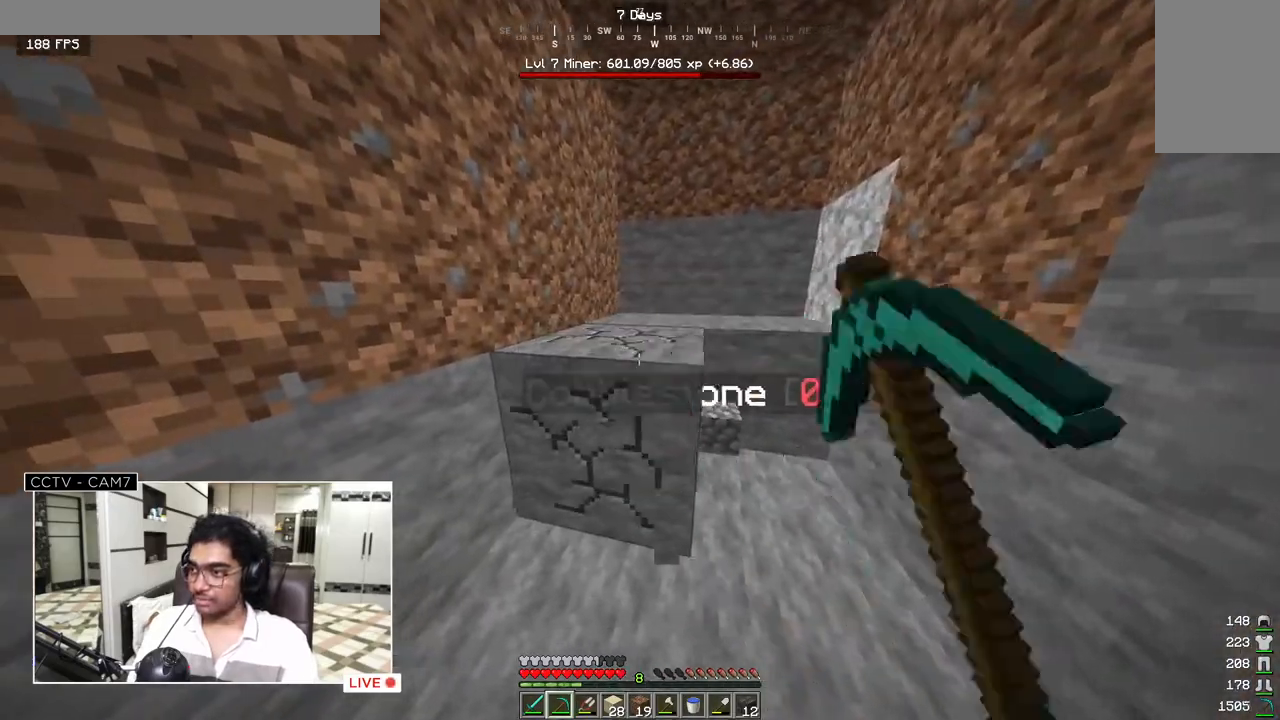
{"keys": ["w"], "mouse": ["left"], "events": [[17, "a", "up"], [83, "w", "down"]]}
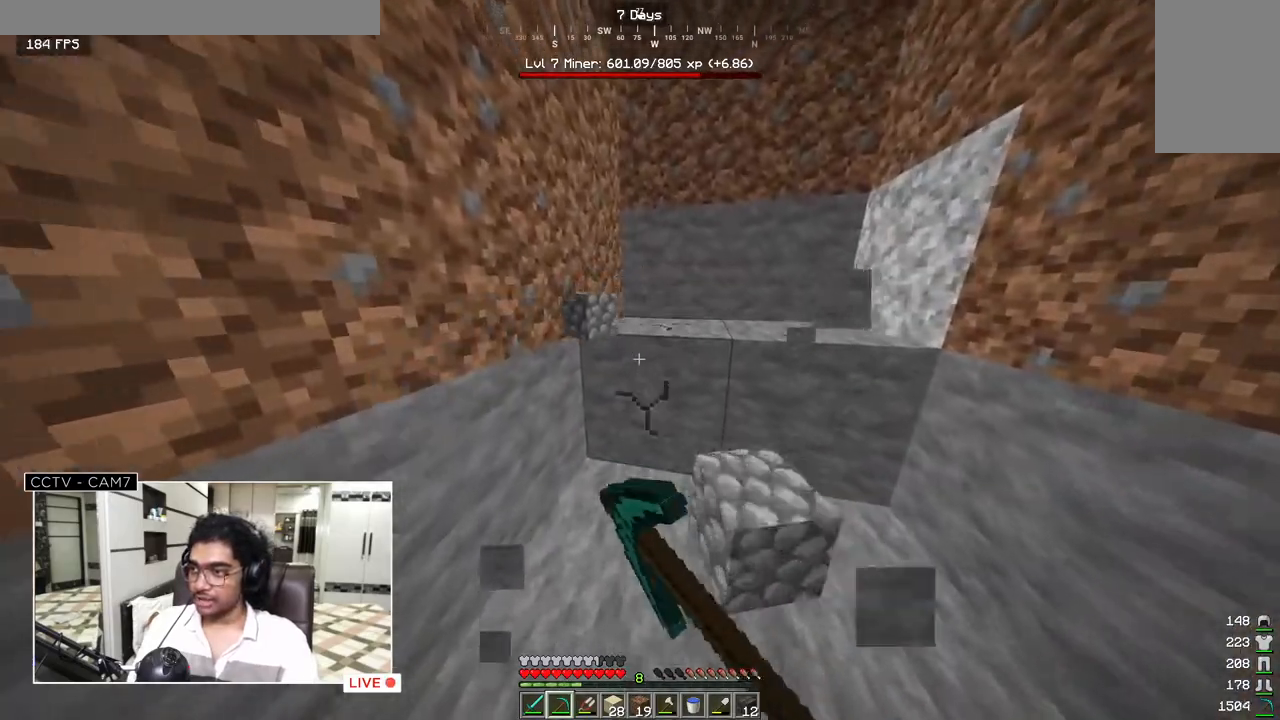
{"keys": ["d"], "mouse": ["left"], "events": [[233, "d", "down"], [317, "w", "up"]]}
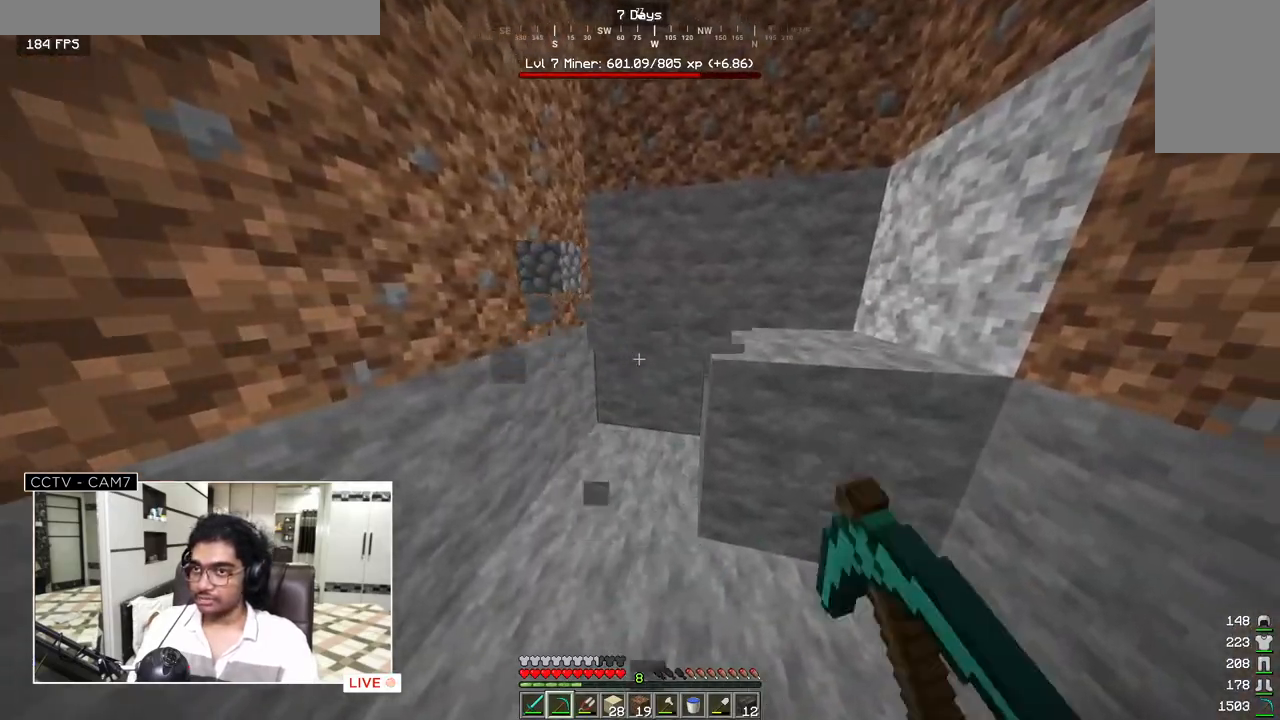
{"keys": ["s"], "mouse": ["left"], "events": [[283, "d", "up"], [383, "s", "down"]]}
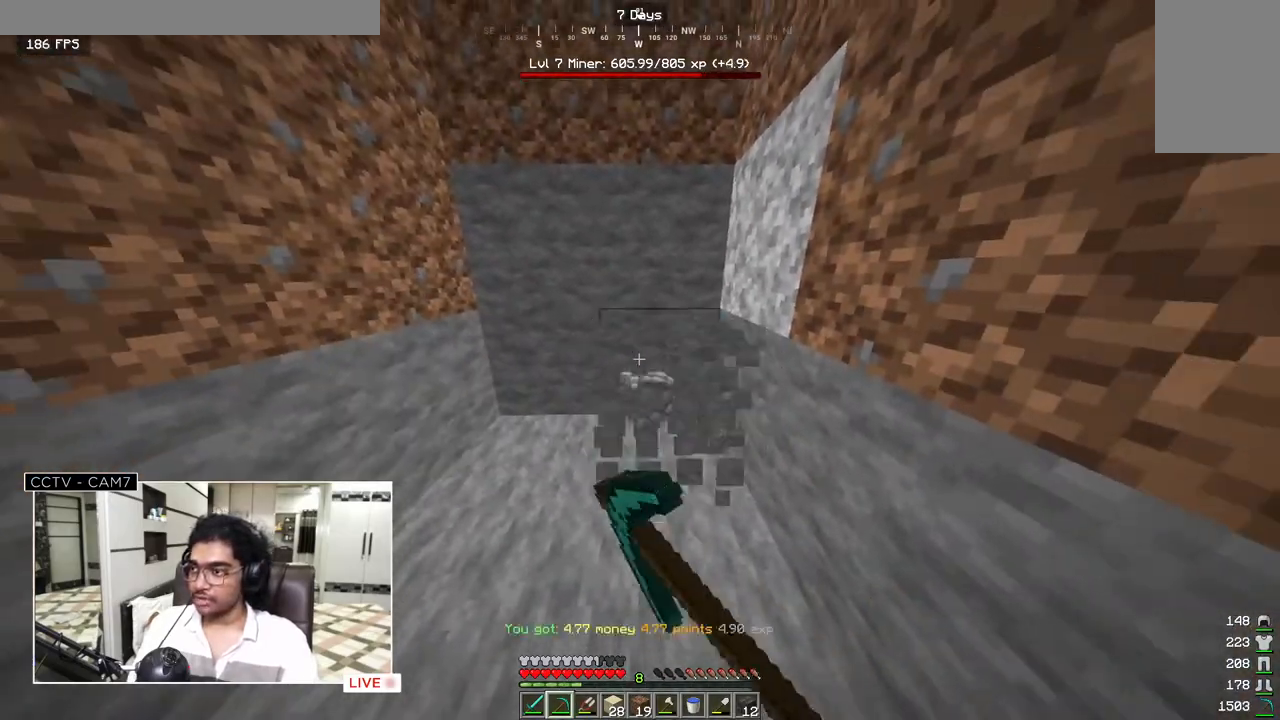
{"keys": ["w"], "mouse": [], "events": [[100, "w", "down"], [150, "s", "up"], [283, "mouse_left", "up"]]}